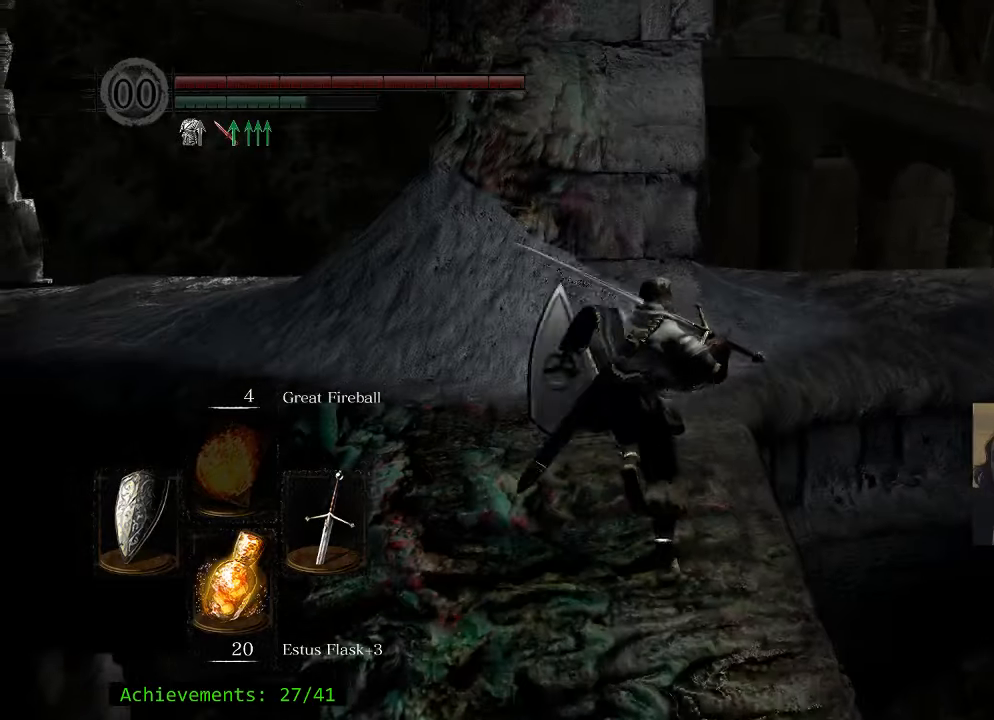
Gameplay with keyboard and mouse; each line is a JSON object with the keys held at the frame after it. "events" lists presses ("down") and releases ("up") of "1", "2", "3", "4", "5", "a", "alt", "c", "caps_lock", "ctrl", "d", "e", "f", "g", "q", "r", "s", "shift", "space", "t", "tab", "v", "w", "x" and "z" between this image and that frame as [ms after this image, input, new state], when the widget could be followed in between. No other keys are recorded. Mouse buttons are not recorded. Not read: mouse_move.
{"keys": ["d", "space", "w"], "events": [[450, "d", "down"]]}
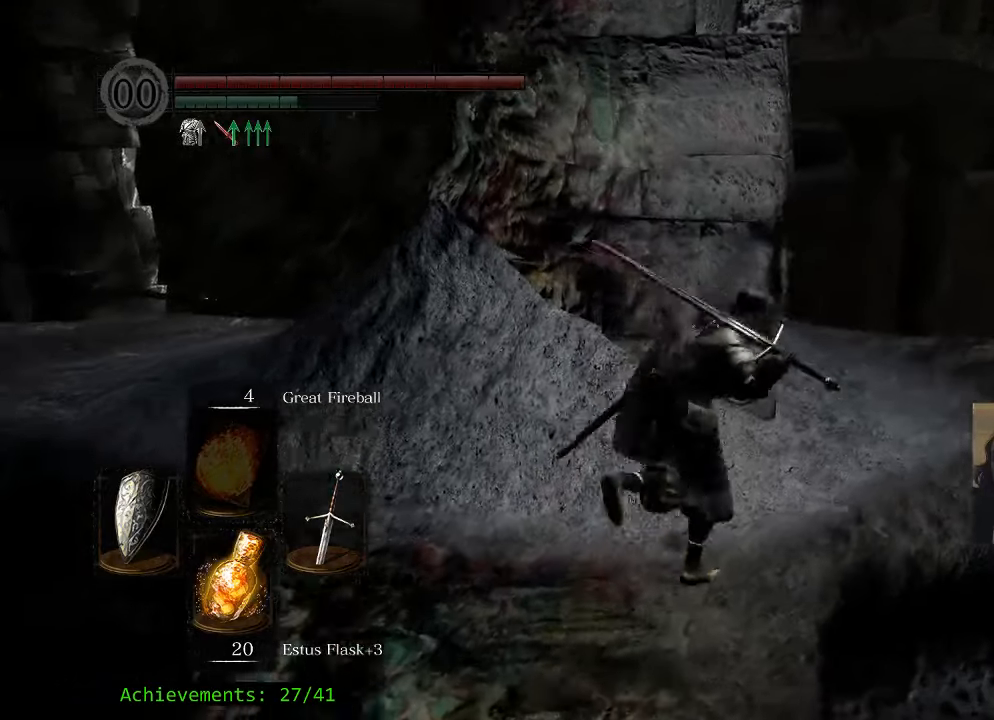
{"keys": ["space", "w"], "events": [[466, "d", "up"]]}
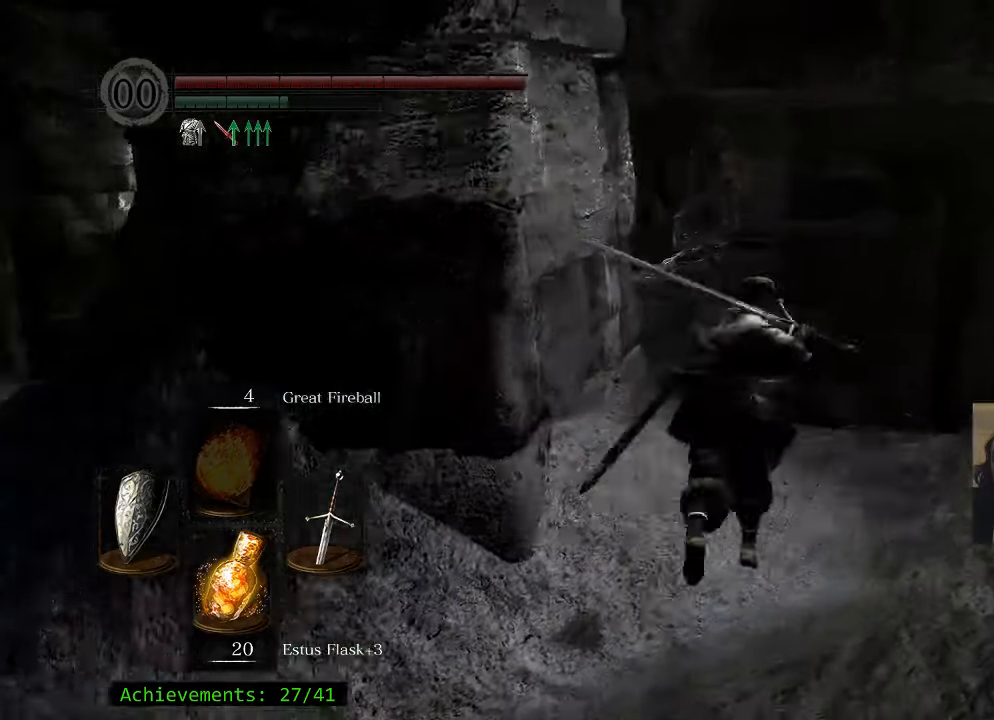
{"keys": ["space", "w"], "events": []}
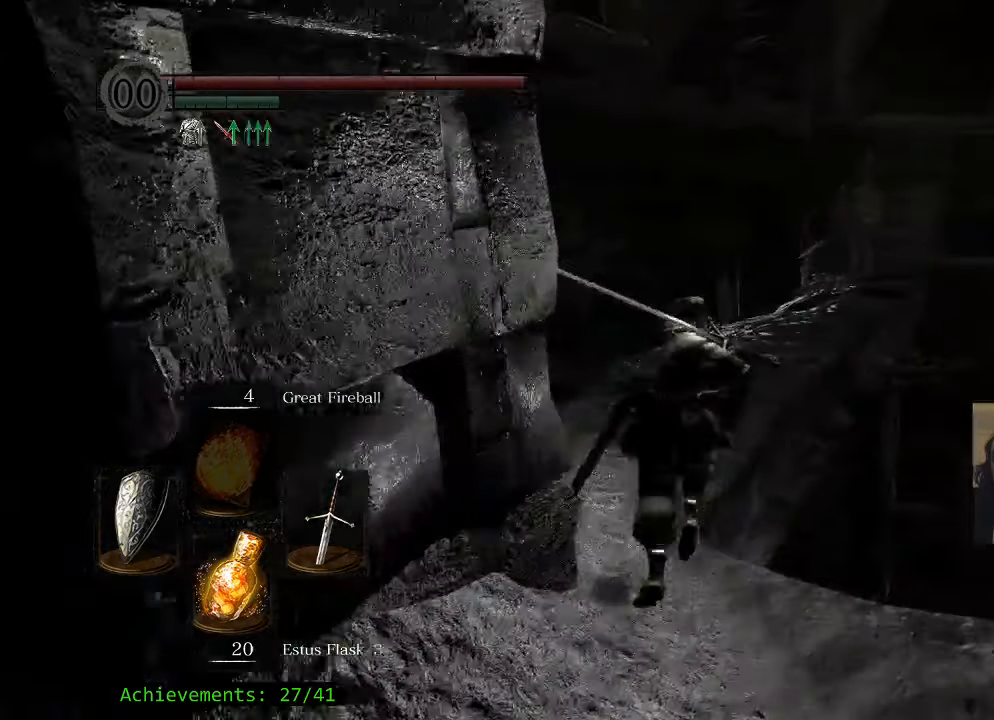
{"keys": ["space", "w"], "events": []}
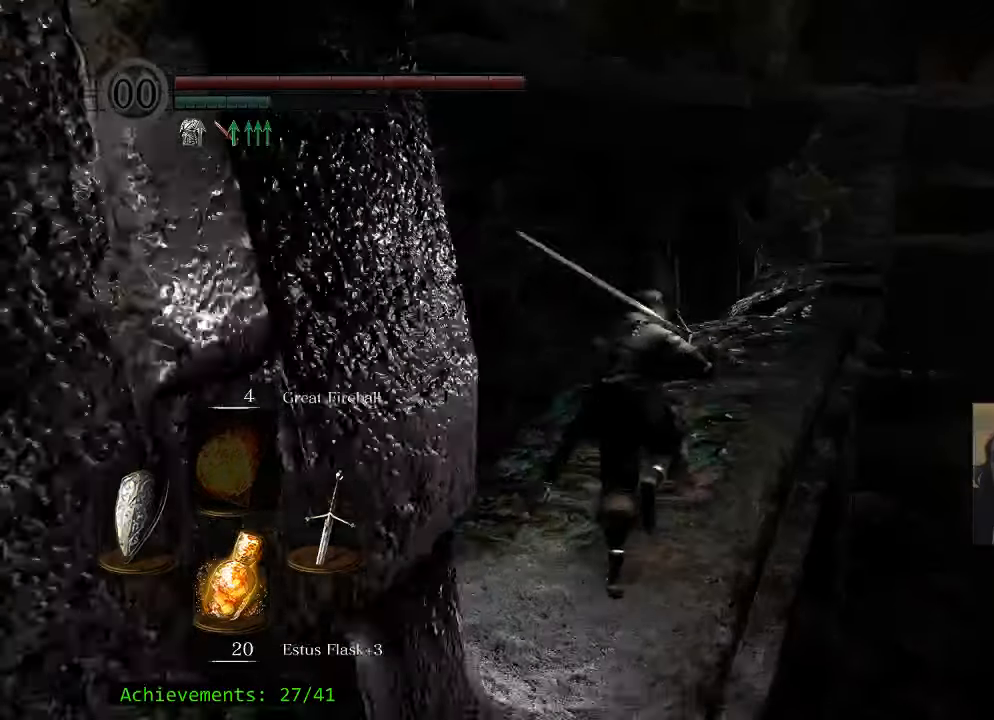
{"keys": ["w"], "events": [[133, "space", "up"]]}
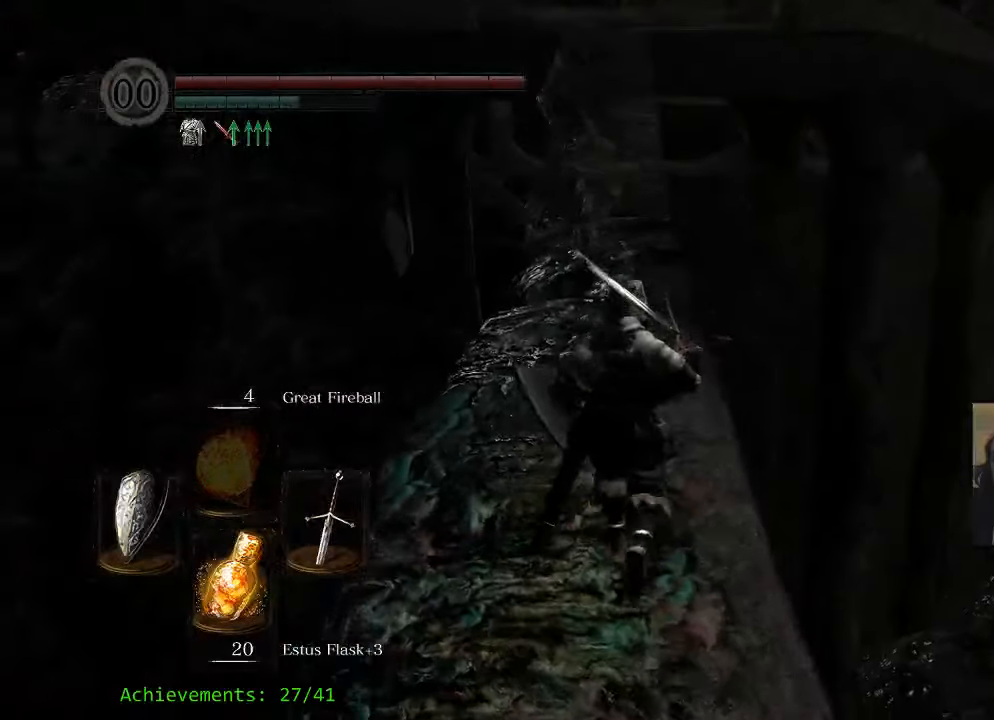
{"keys": ["w"], "events": []}
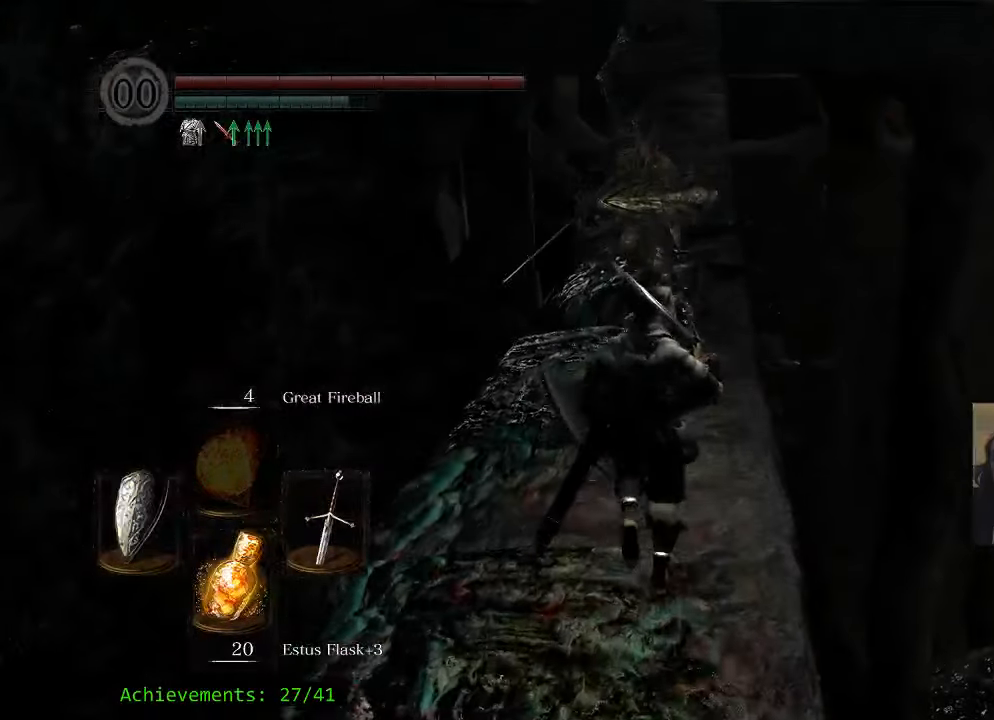
{"keys": ["w"], "events": []}
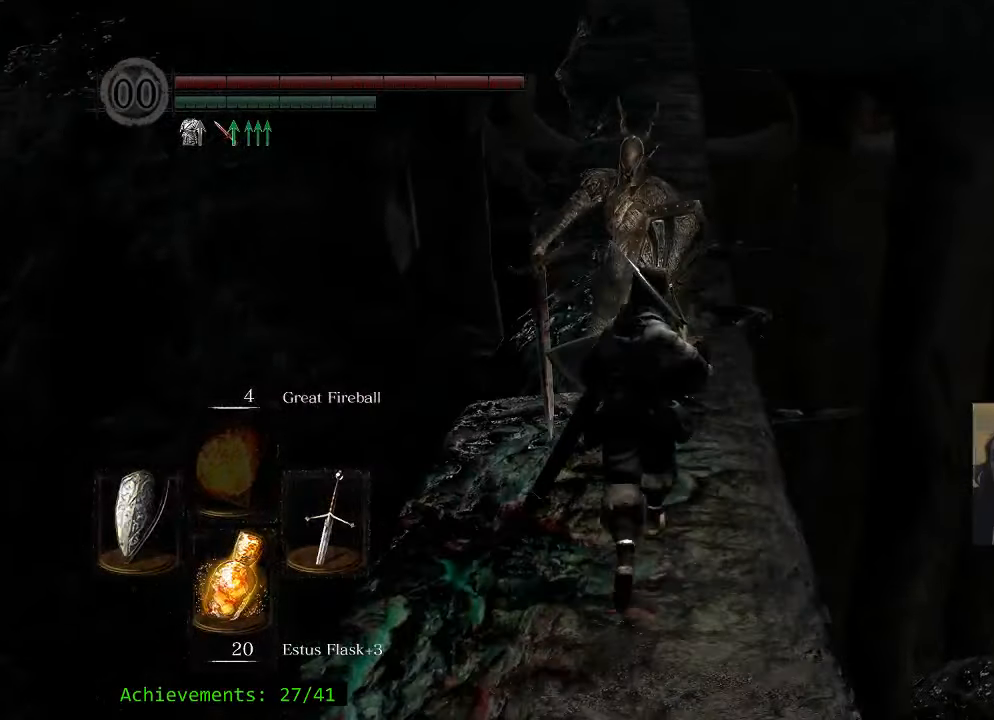
{"keys": [], "events": [[266, "w", "up"]]}
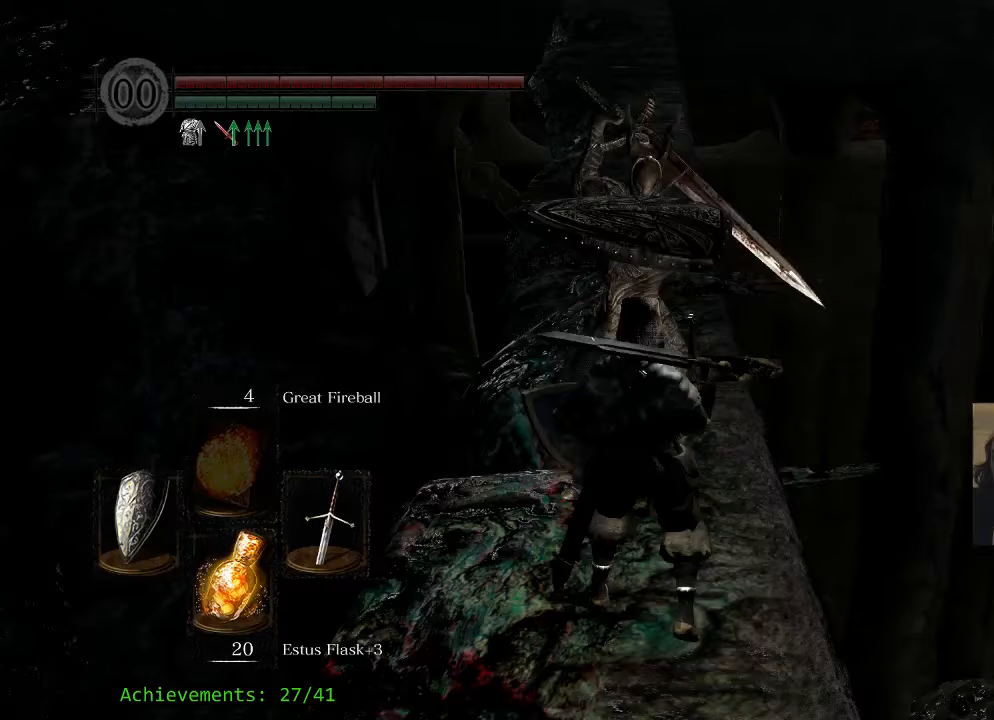
{"keys": [], "events": [[100, "ctrl", "down"], [333, "ctrl", "up"]]}
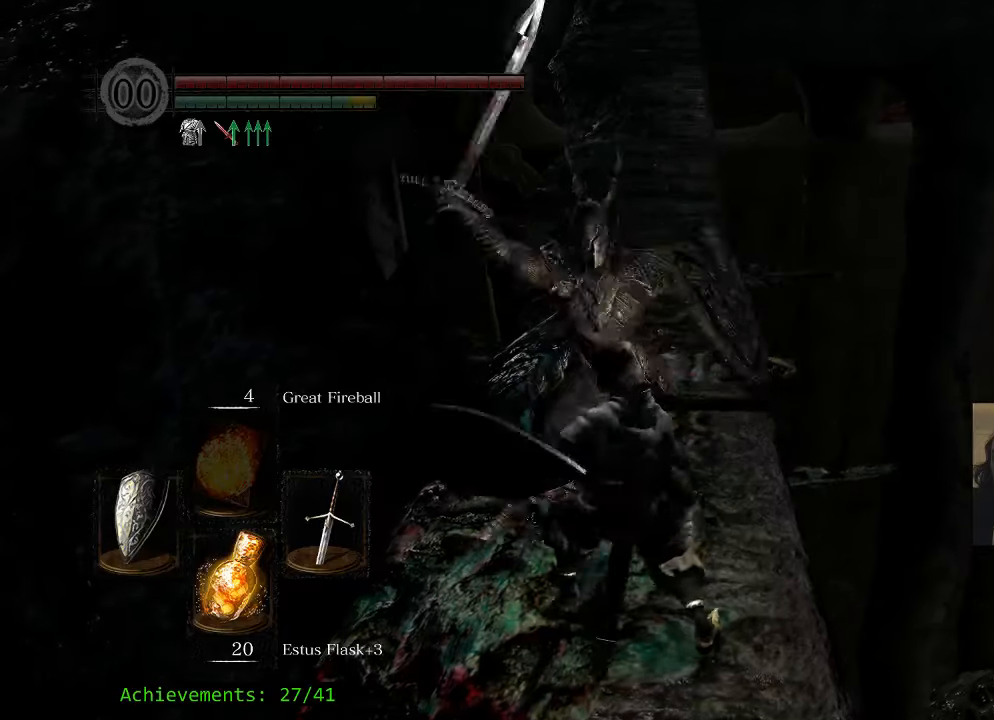
{"keys": [], "events": []}
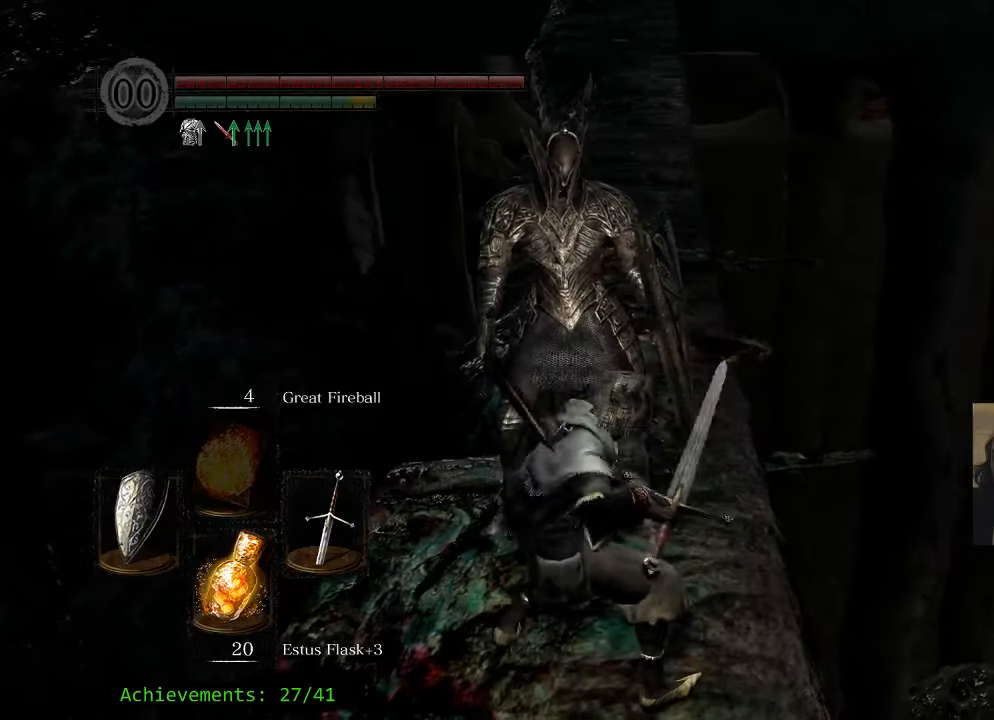
{"keys": [], "events": []}
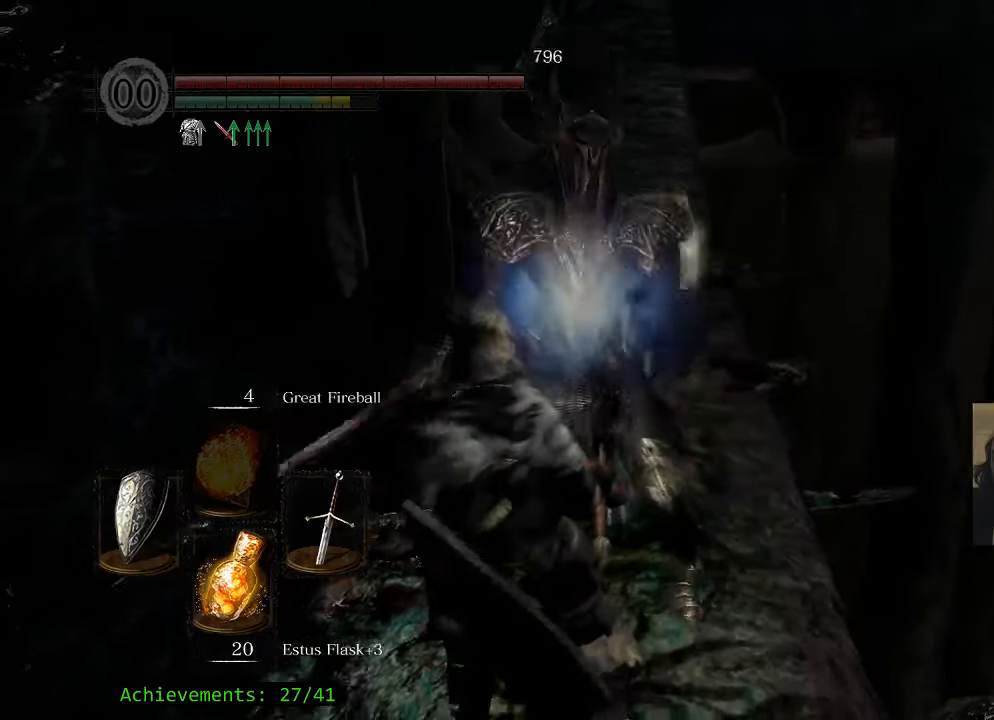
{"keys": [], "events": []}
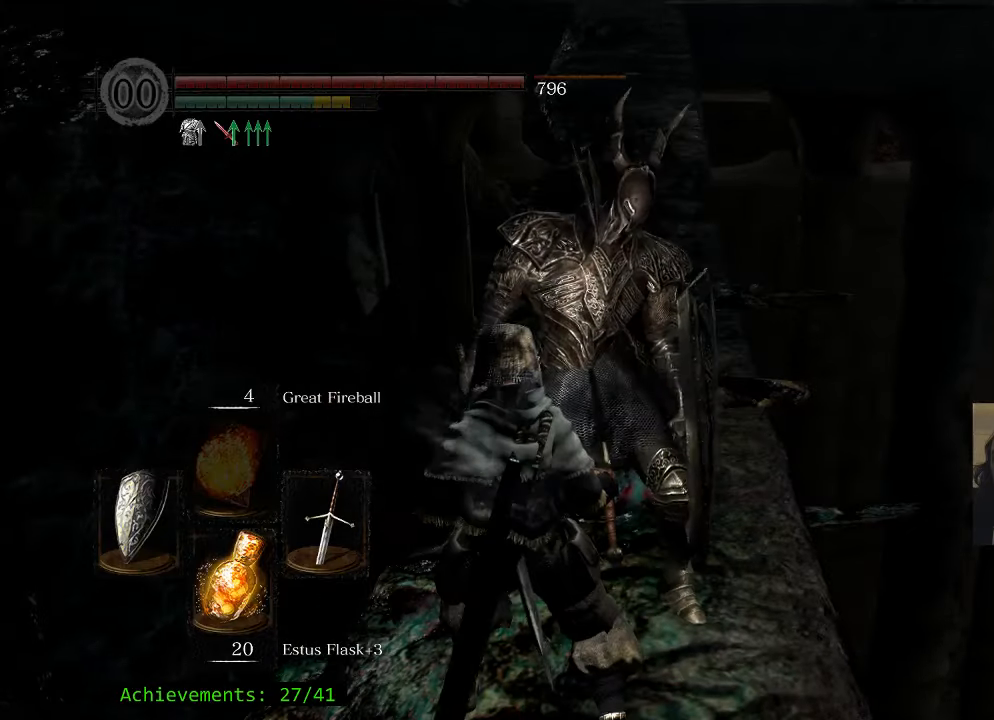
{"keys": [], "events": []}
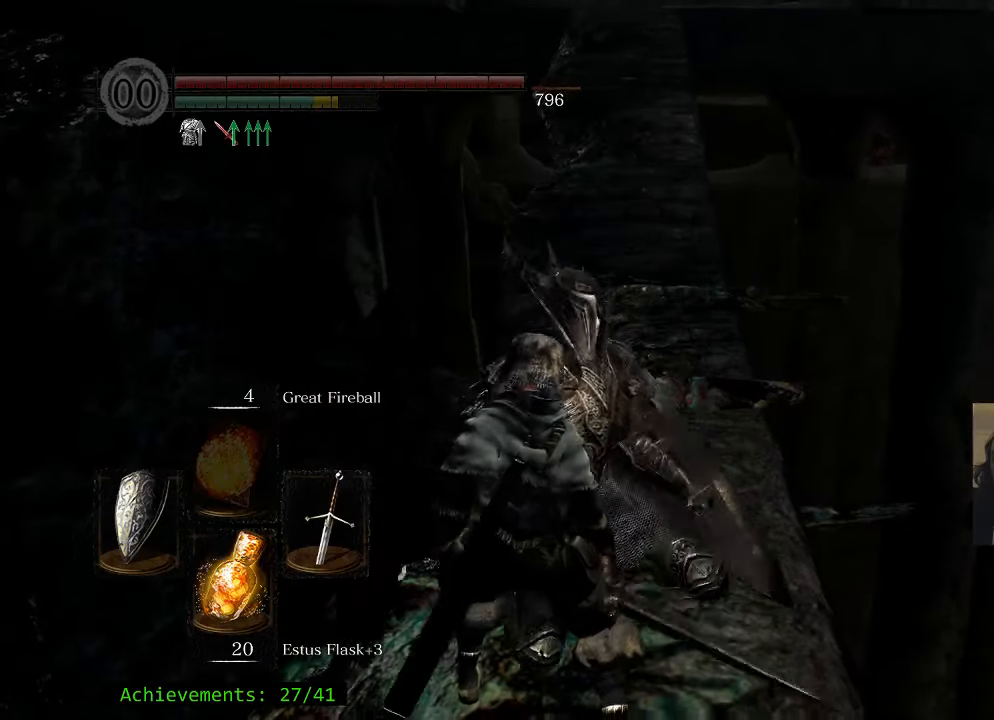
{"keys": [], "events": []}
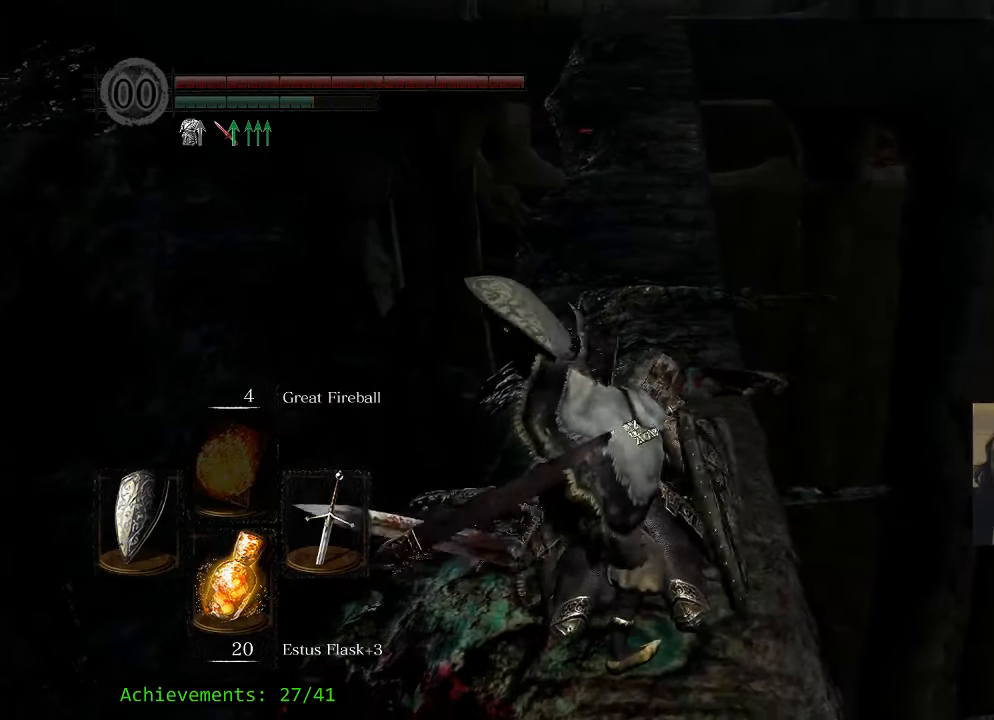
{"keys": [], "events": []}
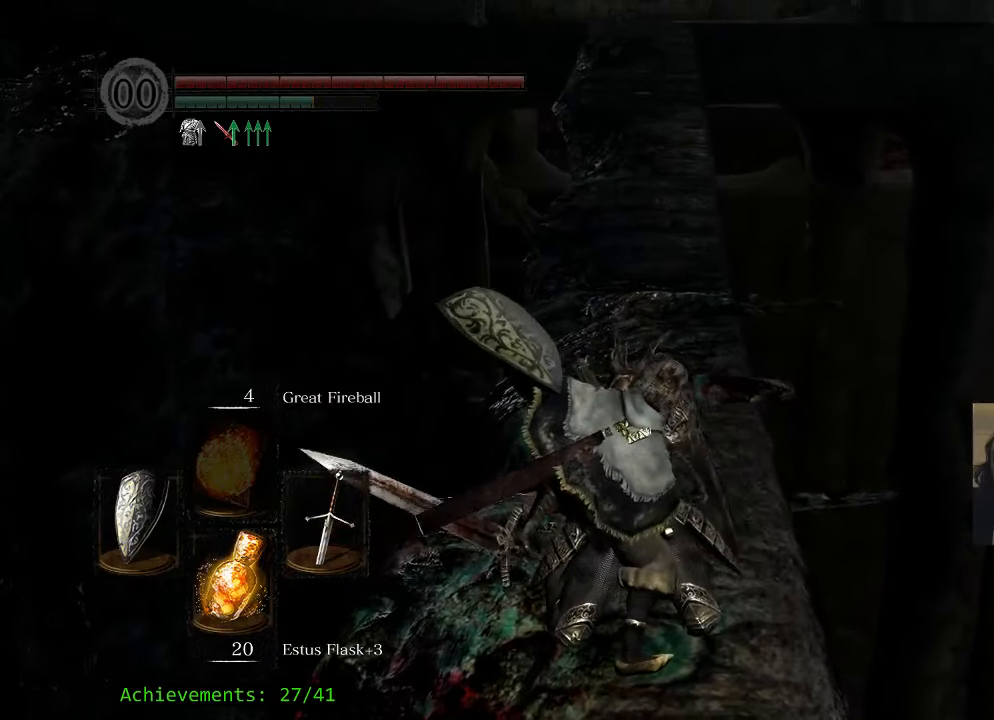
{"keys": [], "events": []}
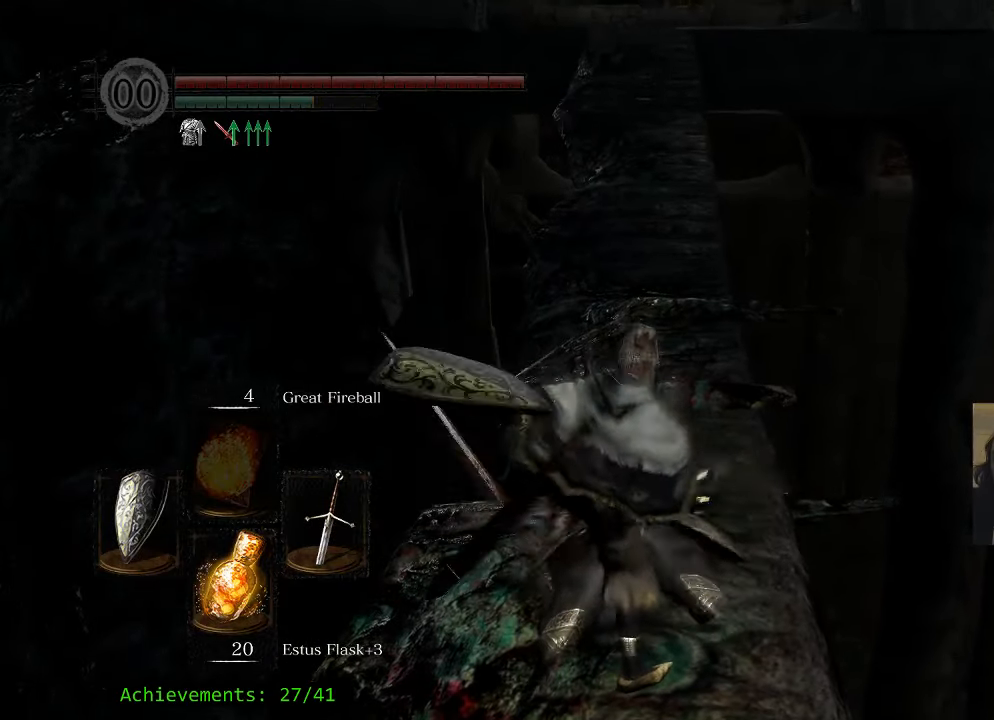
{"keys": [], "events": []}
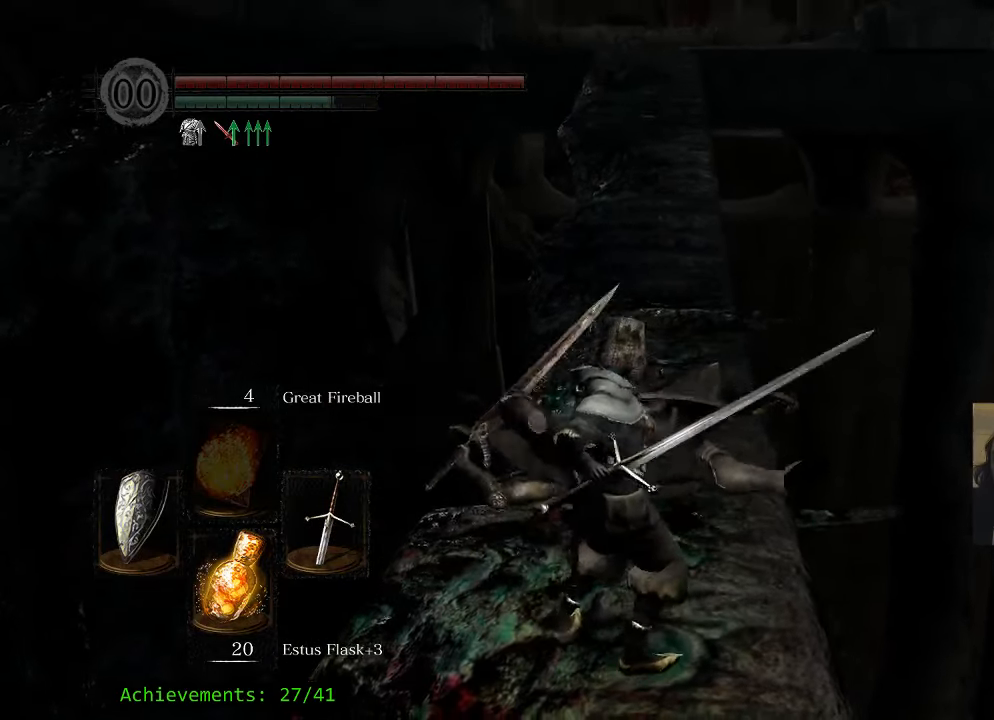
{"keys": ["s"], "events": [[317, "s", "down"]]}
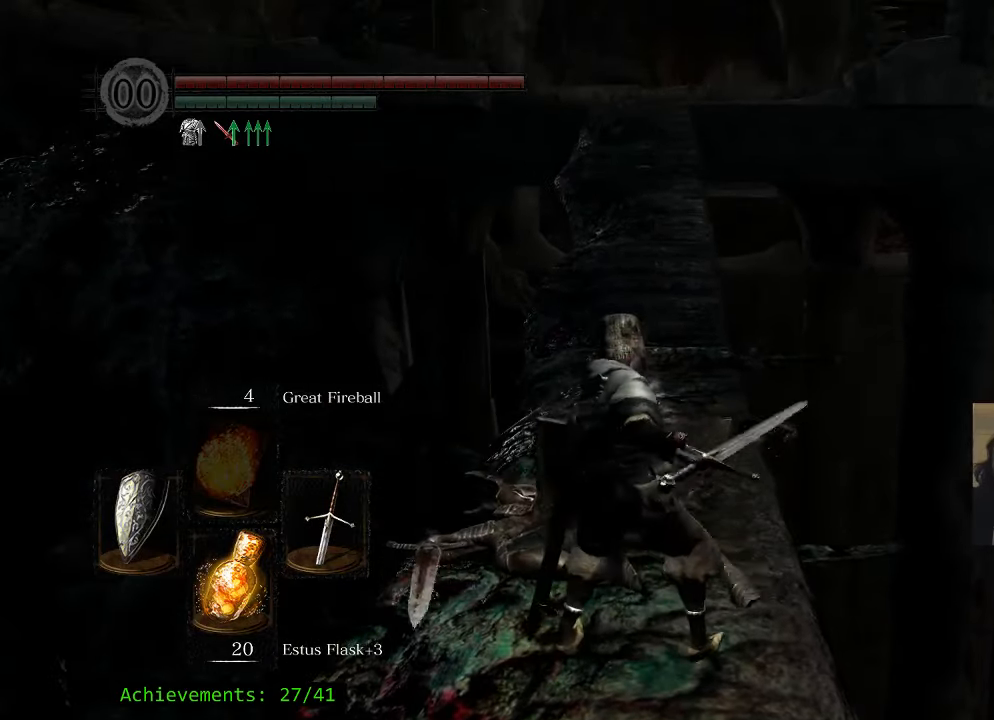
{"keys": ["s"], "events": []}
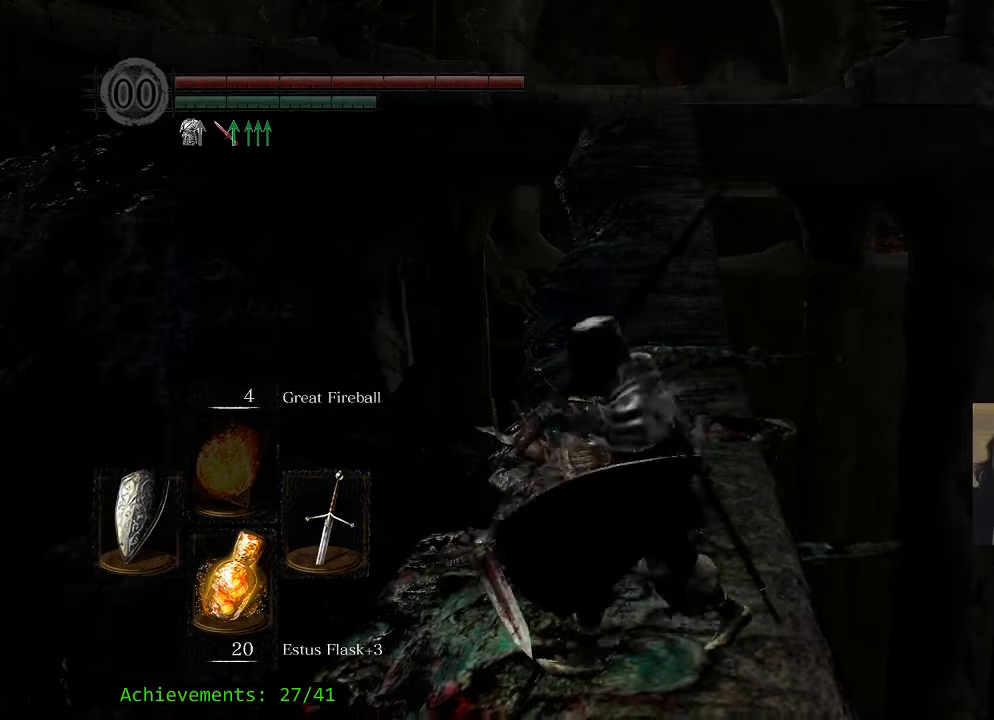
{"keys": ["shift"], "events": [[400, "shift", "down"], [450, "s", "up"]]}
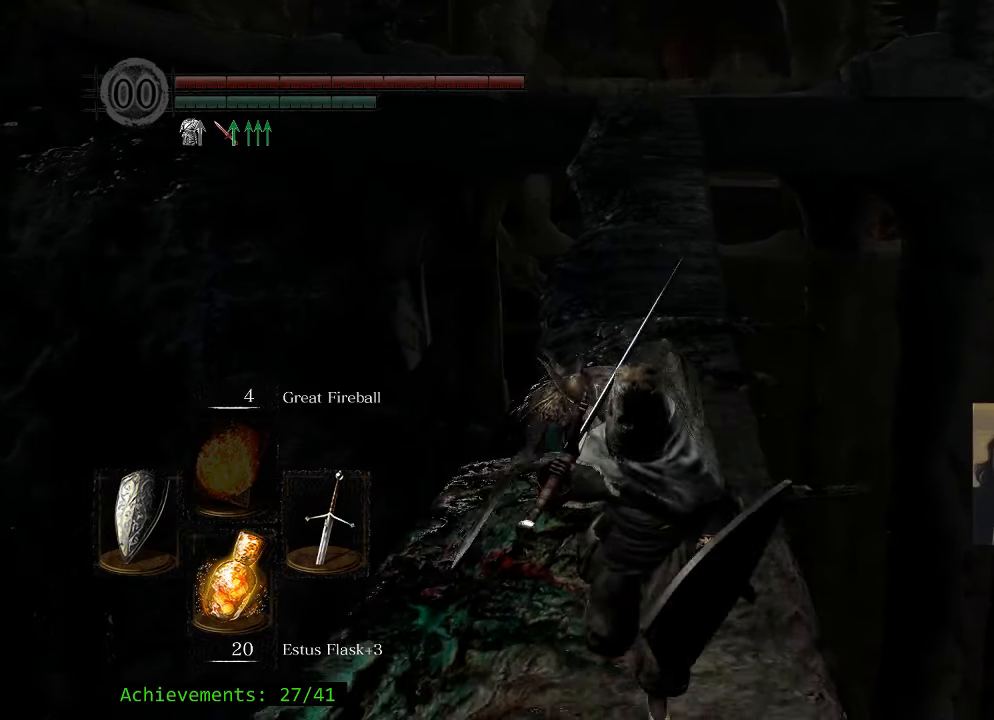
{"keys": ["shift", "w"], "events": [[134, "w", "down"]]}
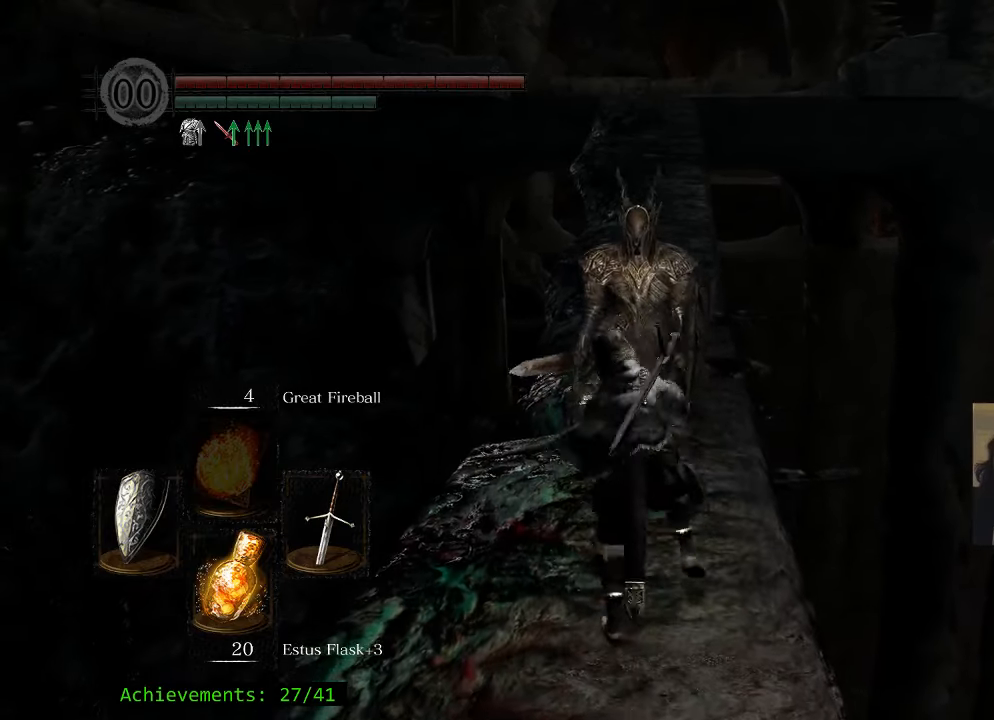
{"keys": ["shift", "w"], "events": []}
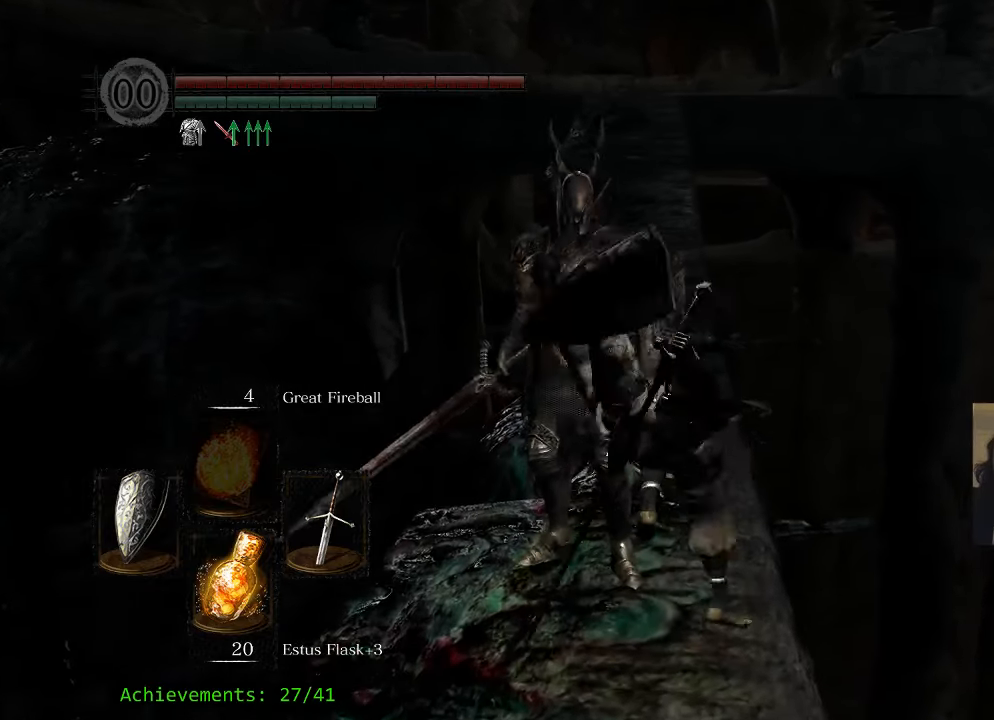
{"keys": [], "events": [[17, "w", "up"], [117, "shift", "up"]]}
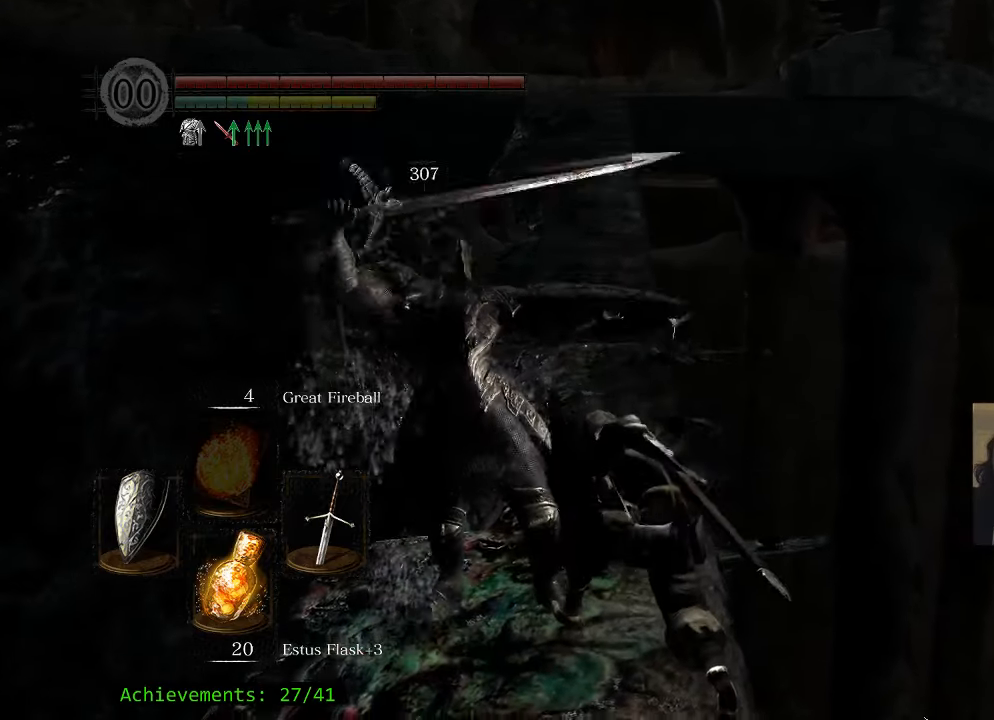
{"keys": [], "events": []}
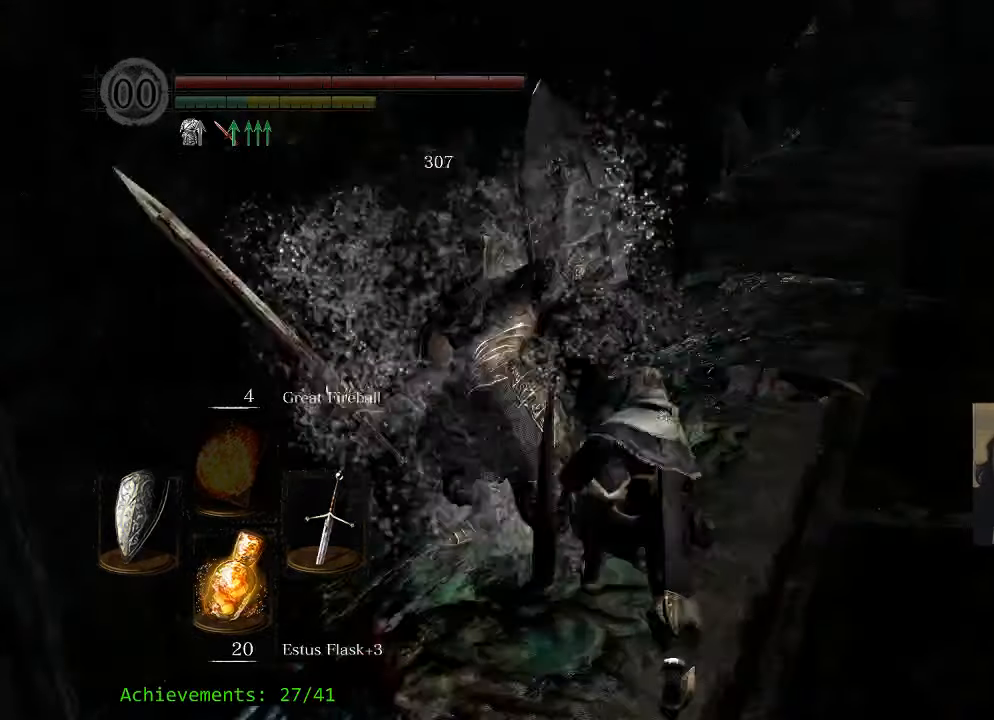
{"keys": [], "events": []}
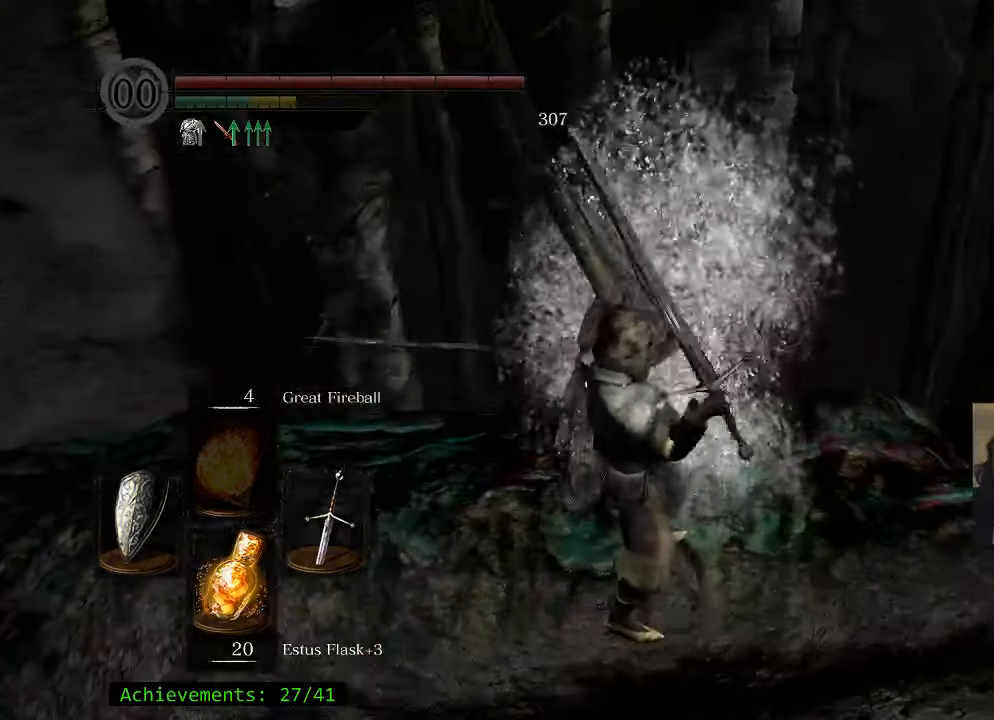
{"keys": [], "events": []}
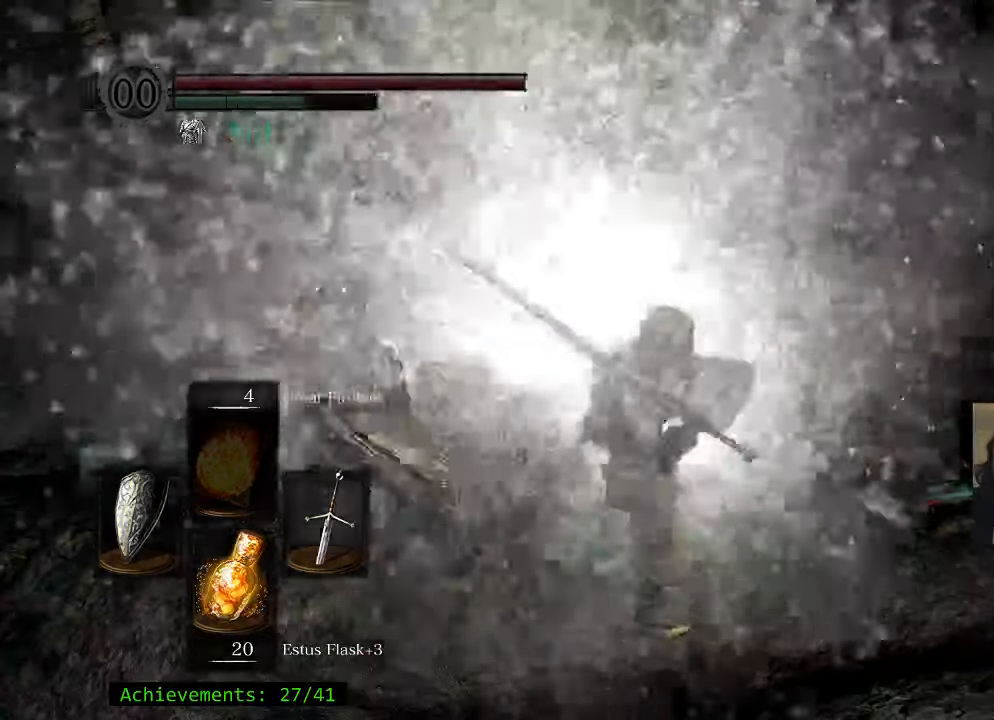
{"keys": [], "events": []}
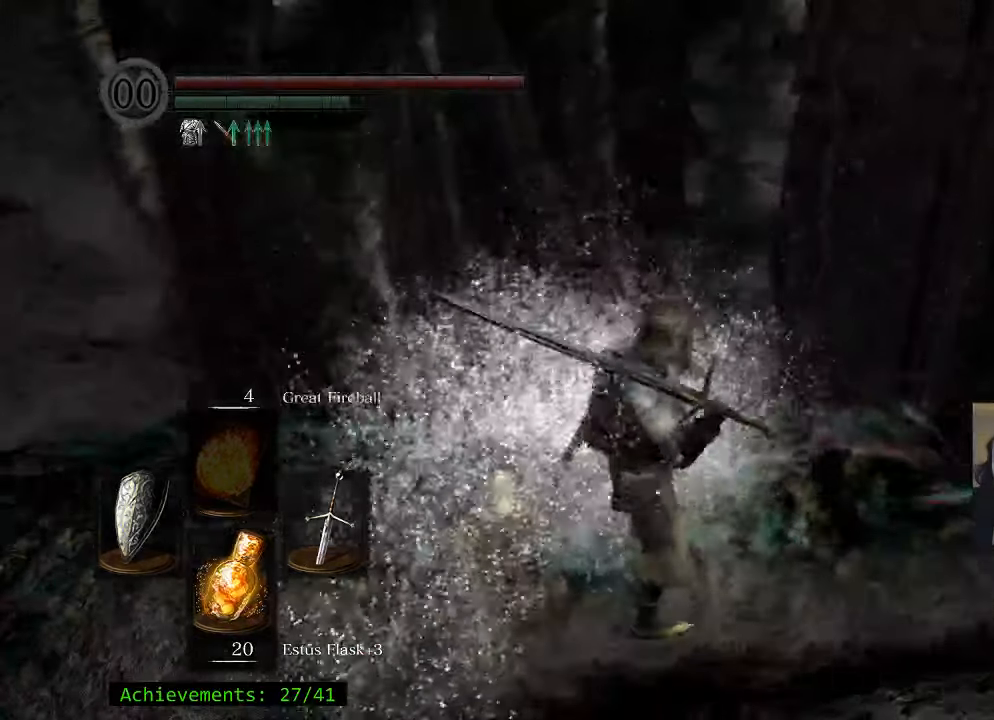
{"keys": ["e"], "events": [[50, "w", "down"], [100, "a", "down"], [250, "a", "up"], [250, "e", "down"], [250, "w", "up"], [384, "e", "up"], [467, "e", "down"]]}
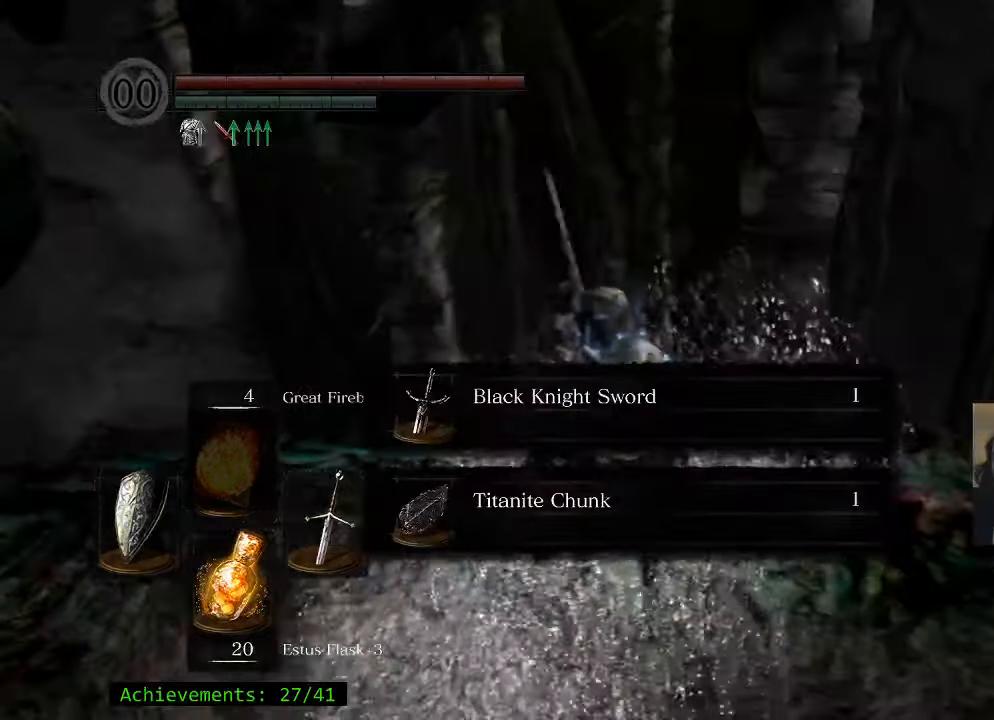
{"keys": [], "events": [[67, "e", "up"], [216, "e", "down"], [250, "e", "up"], [400, "e", "down"], [433, "e", "up"]]}
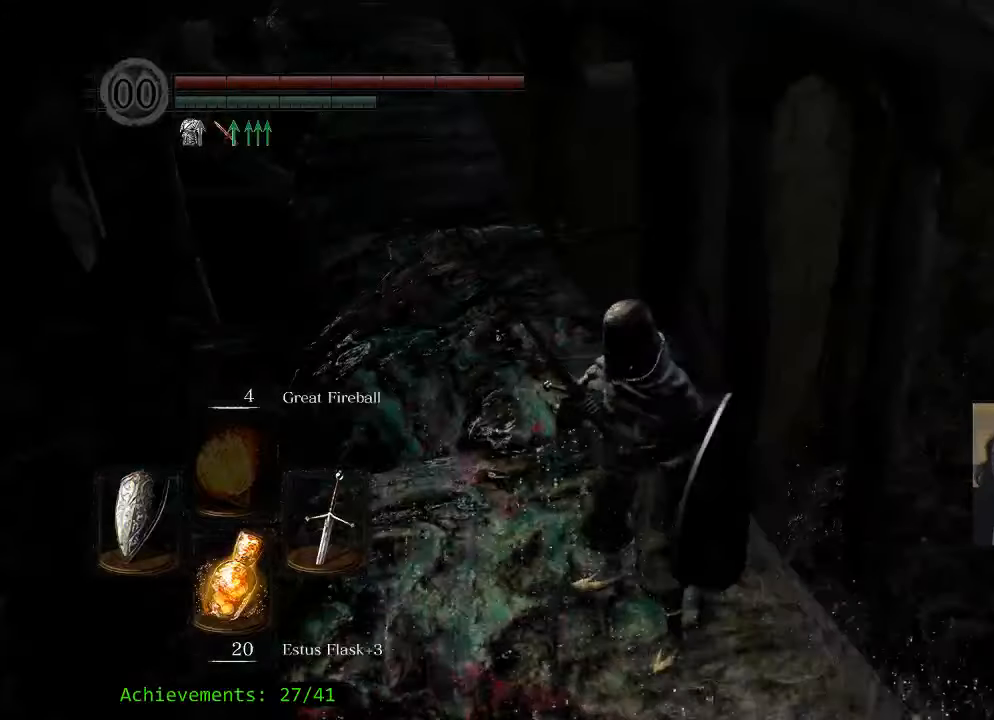
{"keys": ["space", "w"], "events": [[33, "e", "down"], [166, "w", "down"], [216, "e", "up"], [316, "space", "down"]]}